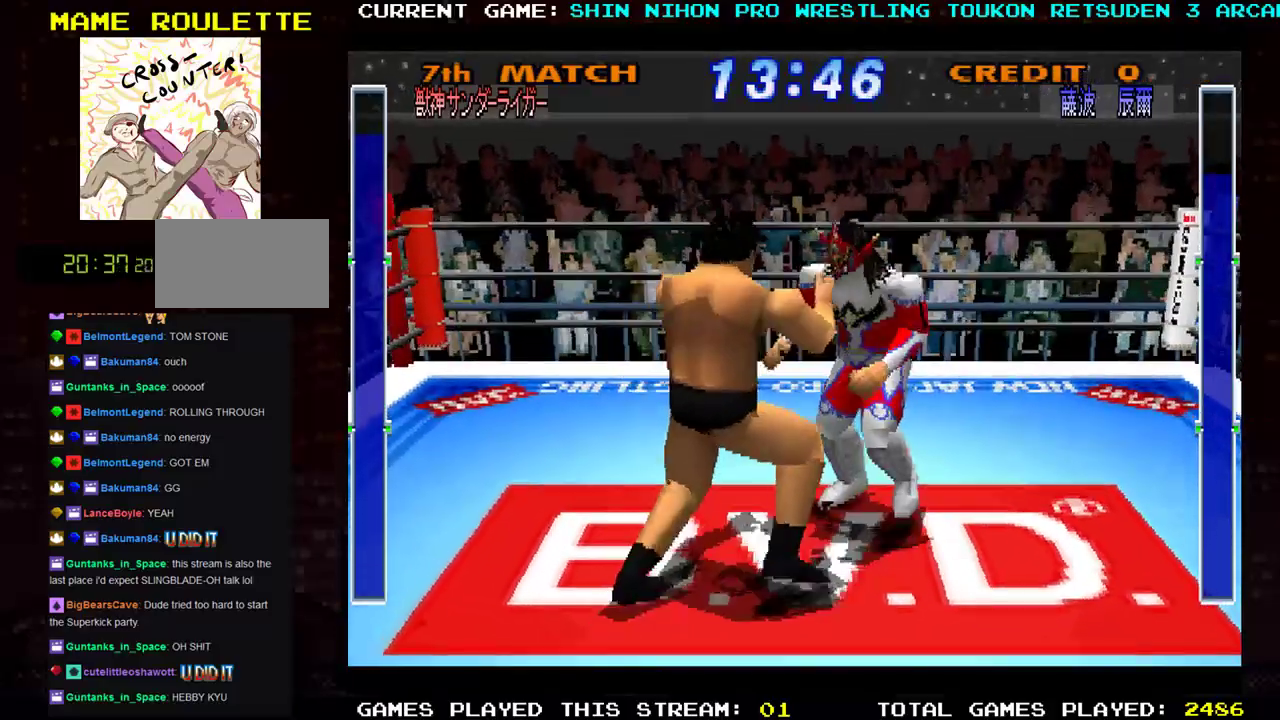
Gameplay with a controller (arcade stick); each line is a JSON object with the inputs held at the frame after it. "events" lists button and stick changes between this image and that frame as [ms after this image, input, new state], when the widget could be followed in between. Not read: L3 R3 other_buttons.
{"buttons": [], "left_stick": "down", "events": [[17, "left_stick", "left"], [100, "TRIANGLE", "up"], [217, "TRIANGLE", "down"], [300, "TRIANGLE", "up"], [384, "TRIANGLE", "down"], [434, "left_stick", "down"], [484, "TRIANGLE", "up"]]}
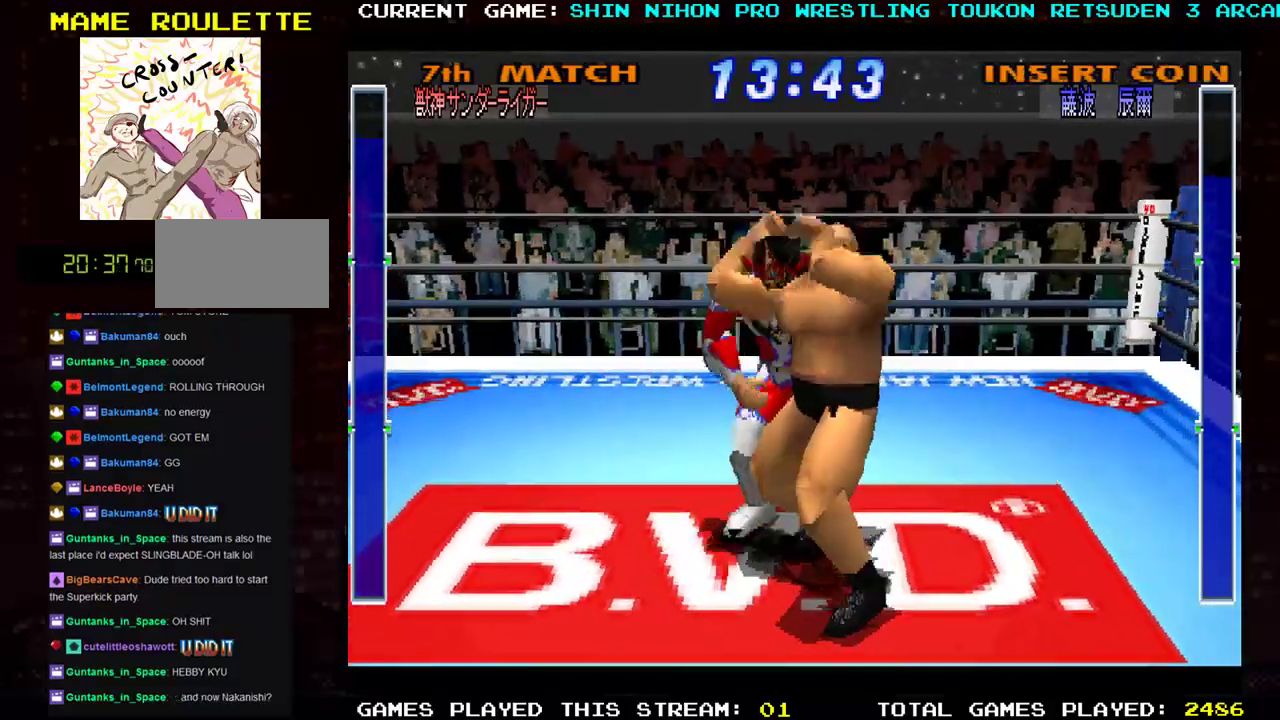
{"buttons": ["TRIANGLE"], "left_stick": "right", "events": [[16, "SQUARE", "down"], [50, "TRIANGLE", "down"], [133, "SQUARE", "up"], [183, "SQUARE", "down"], [217, "TRIANGLE", "up"], [283, "TRIANGLE", "down"], [300, "SQUARE", "up"], [300, "left_stick", "left"], [333, "TRIANGLE", "up"], [367, "SQUARE", "down"], [400, "left_stick", "center"], [450, "TRIANGLE", "down"], [450, "left_stick", "right"], [483, "SQUARE", "up"]]}
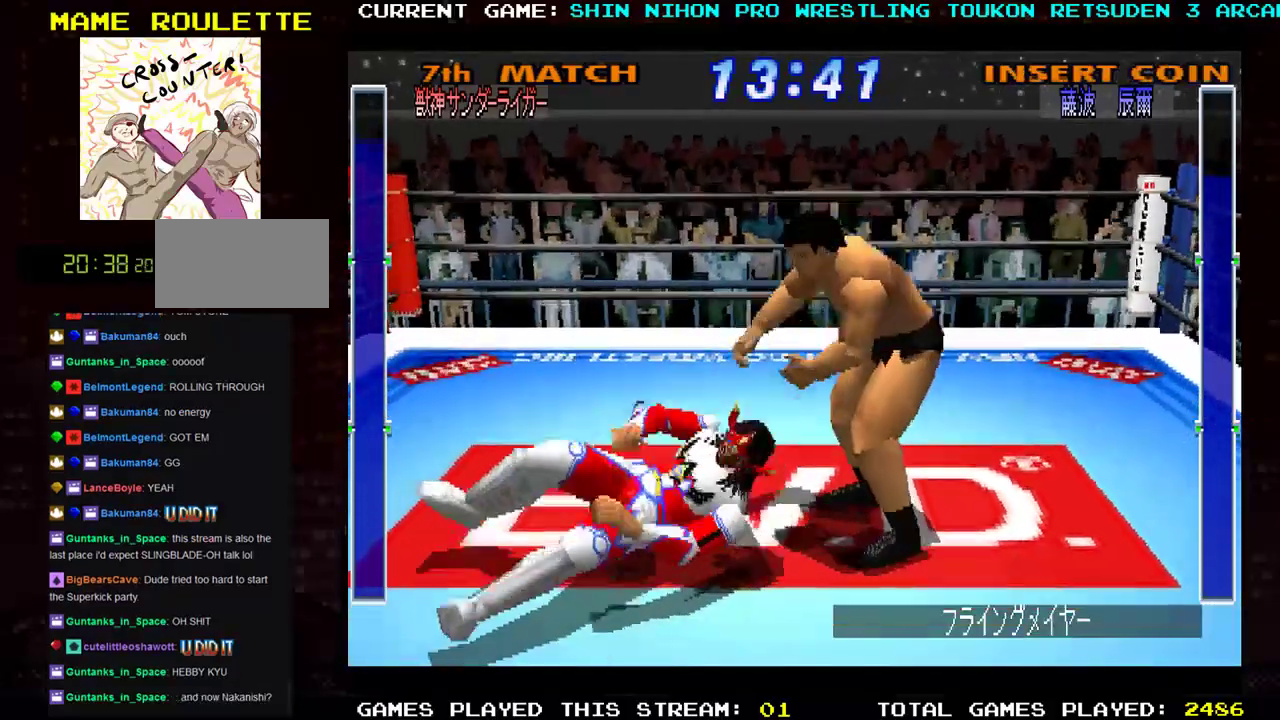
{"buttons": ["CROSS", "SQUARE", "TRIANGLE", "R1"], "left_stick": "right", "events": [[17, "TRIANGLE", "up"], [33, "SQUARE", "down"], [50, "left_stick", "center"], [100, "left_stick", "left"], [117, "R1", "down"], [117, "TRIANGLE", "down"], [150, "SQUARE", "up"], [184, "TRIANGLE", "up"], [200, "R1", "up"], [200, "SQUARE", "down"], [217, "left_stick", "right"], [267, "R1", "down"], [284, "TRIANGLE", "down"], [300, "SQUARE", "up"], [350, "CROSS", "down"], [350, "R1", "up"], [350, "SQUARE", "down"], [350, "TRIANGLE", "up"], [350, "left_stick", "left"], [434, "R1", "down"], [434, "TRIANGLE", "down"], [451, "SQUARE", "up"], [467, "left_stick", "right"], [501, "SQUARE", "down"]]}
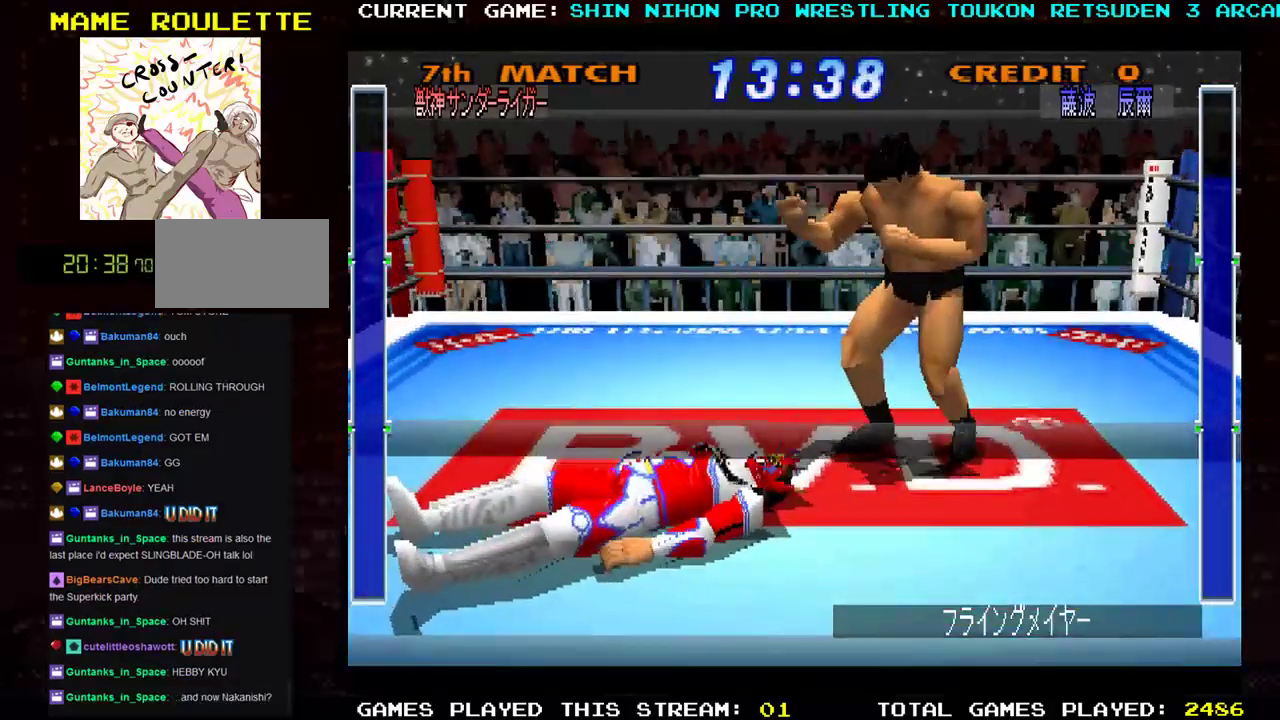
{"buttons": ["SQUARE", "TRIANGLE", "R1"], "left_stick": "up-left", "events": [[16, "R1", "up"], [16, "TRIANGLE", "up"], [83, "R1", "down"], [83, "left_stick", "left"], [100, "TRIANGLE", "down"], [116, "SQUARE", "up"], [150, "SQUARE", "down"], [166, "TRIANGLE", "up"], [183, "left_stick", "right"], [200, "R1", "up"], [250, "R1", "down"], [250, "TRIANGLE", "down"], [267, "SQUARE", "up"], [300, "CROSS", "up"], [300, "left_stick", "left"], [333, "CROSS", "down"], [333, "R1", "up"], [333, "SQUARE", "down"], [333, "TRIANGLE", "up"], [400, "R1", "down"], [400, "TRIANGLE", "down"], [400, "left_stick", "right"], [433, "CROSS", "up"], [433, "SQUARE", "up"], [500, "SQUARE", "down"], [500, "left_stick", "up-left"]]}
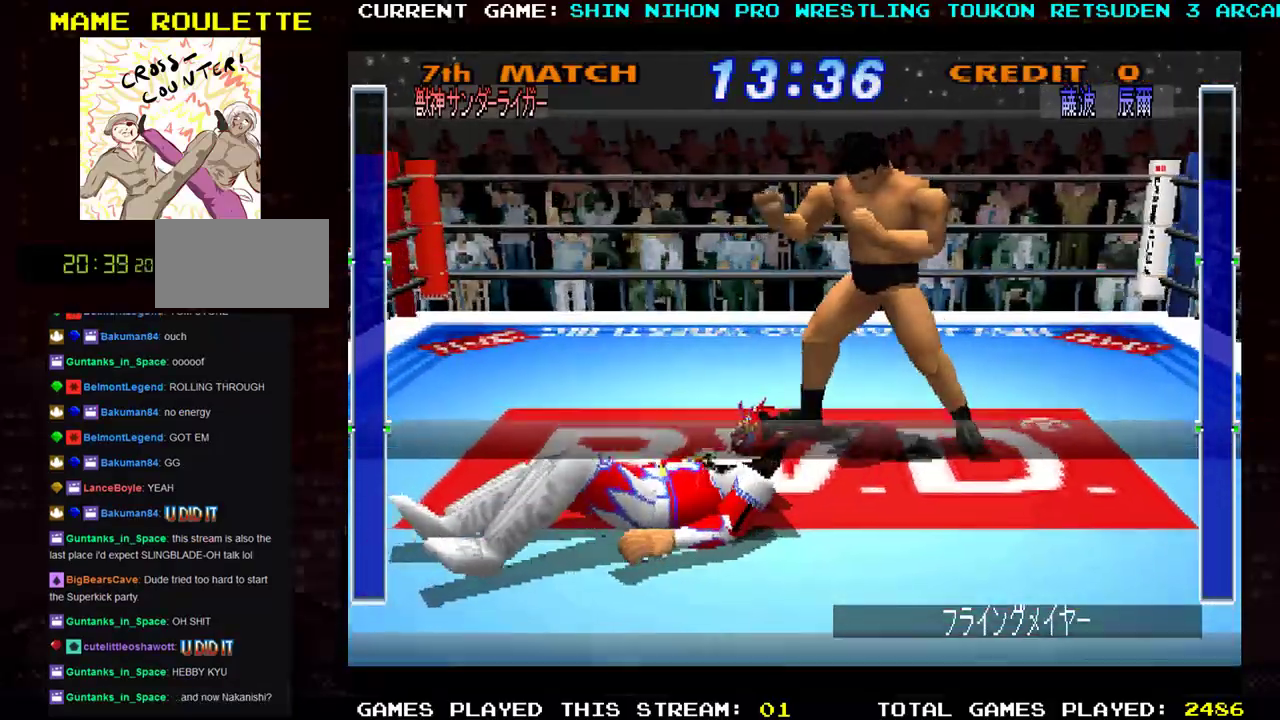
{"buttons": [], "left_stick": "center", "events": [[17, "CROSS", "down"], [17, "TRIANGLE", "up"], [67, "CROSS", "up"], [67, "TRIANGLE", "down"], [100, "SQUARE", "up"], [100, "left_stick", "right"], [134, "SQUARE", "down"], [167, "TRIANGLE", "up"], [200, "left_stick", "center"], [234, "TRIANGLE", "down"], [250, "SQUARE", "up"], [284, "left_stick", "left"], [317, "TRIANGLE", "up"], [350, "R1", "up"], [401, "left_stick", "center"]]}
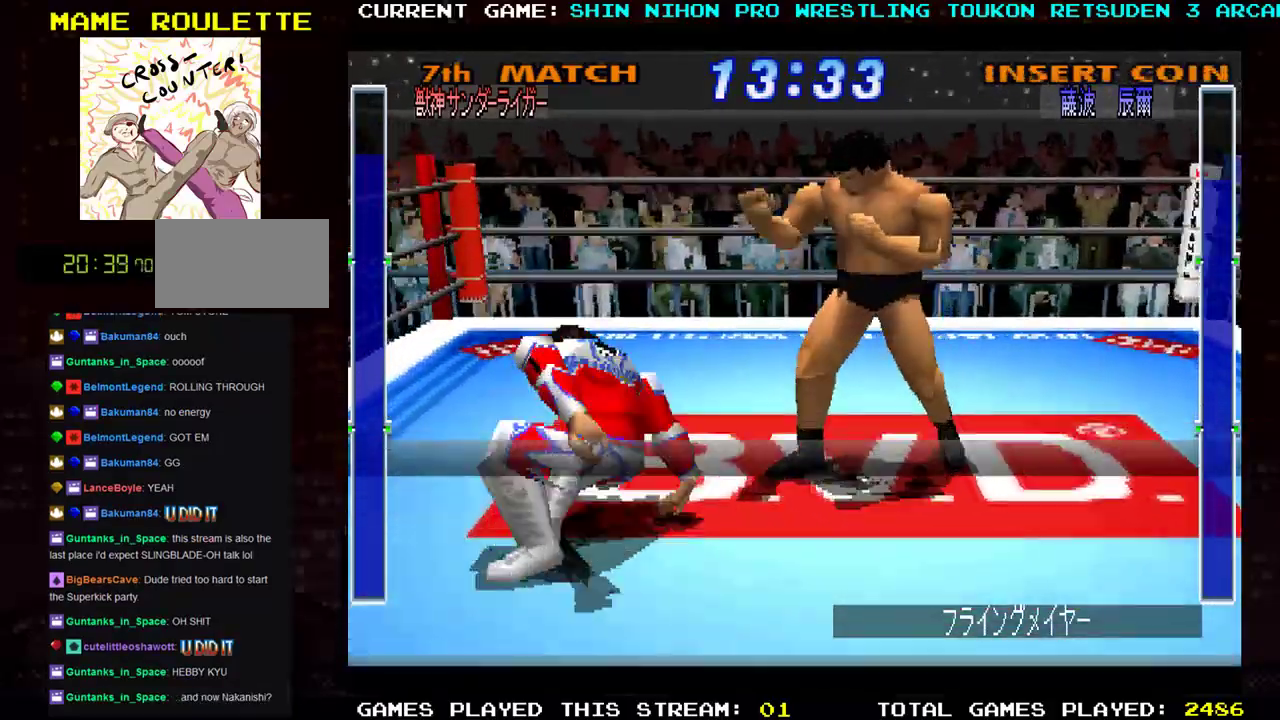
{"buttons": ["R1"], "left_stick": "up-right", "events": [[166, "left_stick", "up"], [217, "left_stick", "up-right"], [350, "R1", "down"], [433, "R1", "up"], [500, "R1", "down"]]}
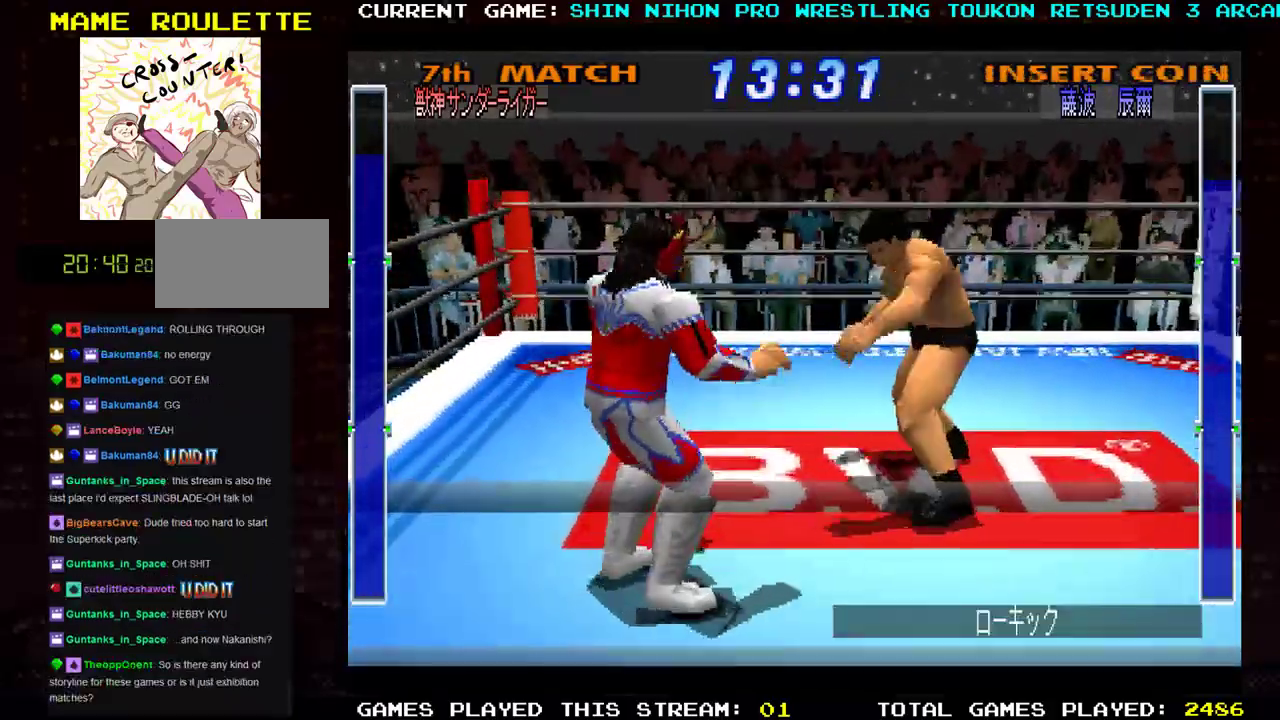
{"buttons": [], "left_stick": "up-right", "events": [[84, "R1", "up"], [167, "R1", "down"], [300, "R1", "up"], [367, "R1", "down"], [484, "R1", "up"]]}
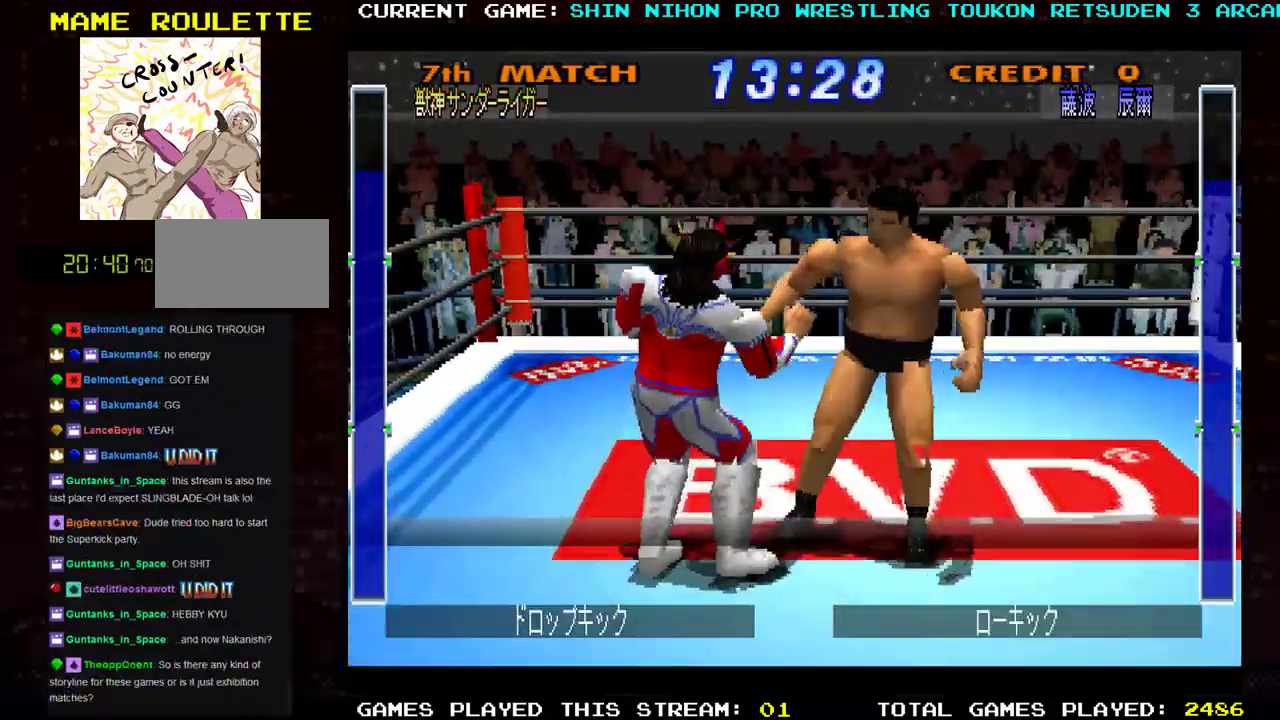
{"buttons": ["R1"], "left_stick": "right", "events": [[250, "R1", "down"], [350, "R1", "up"], [417, "R1", "down"], [433, "left_stick", "right"]]}
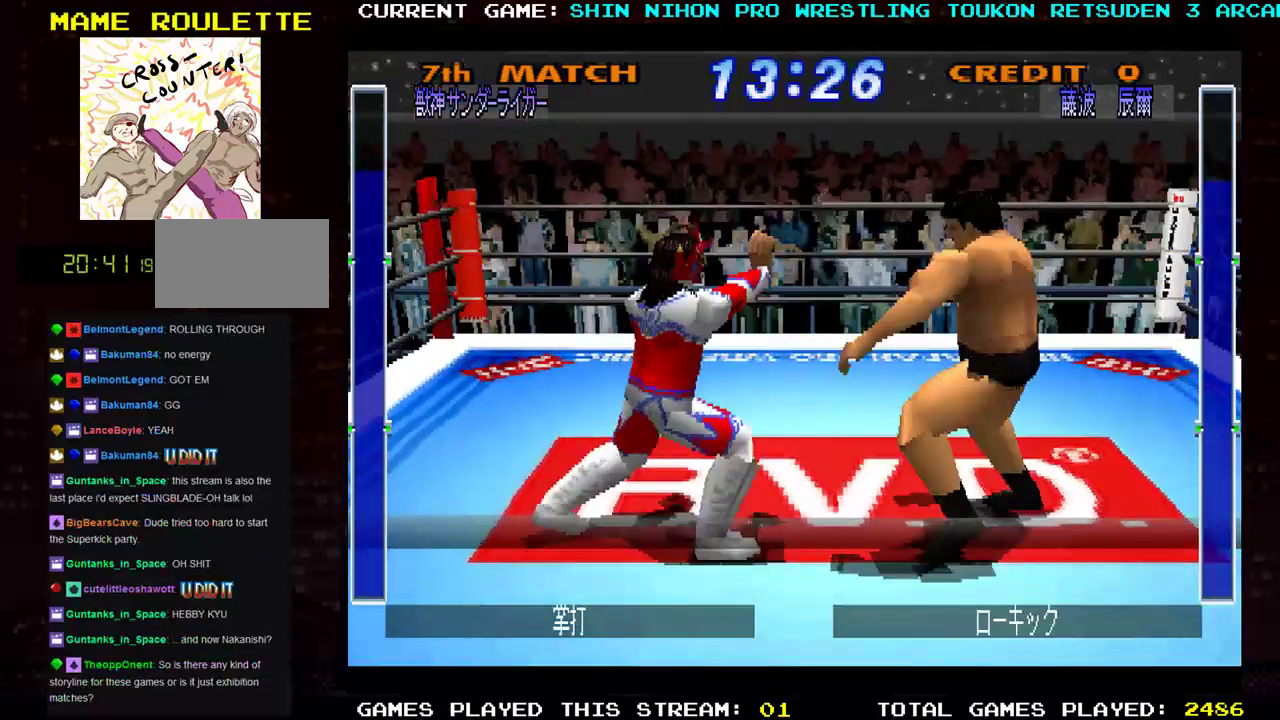
{"buttons": [], "left_stick": "down-right", "events": [[17, "R1", "up"], [100, "R1", "down"], [200, "left_stick", "down-right"], [217, "R1", "up"], [384, "SQUARE", "down"], [484, "SQUARE", "up"]]}
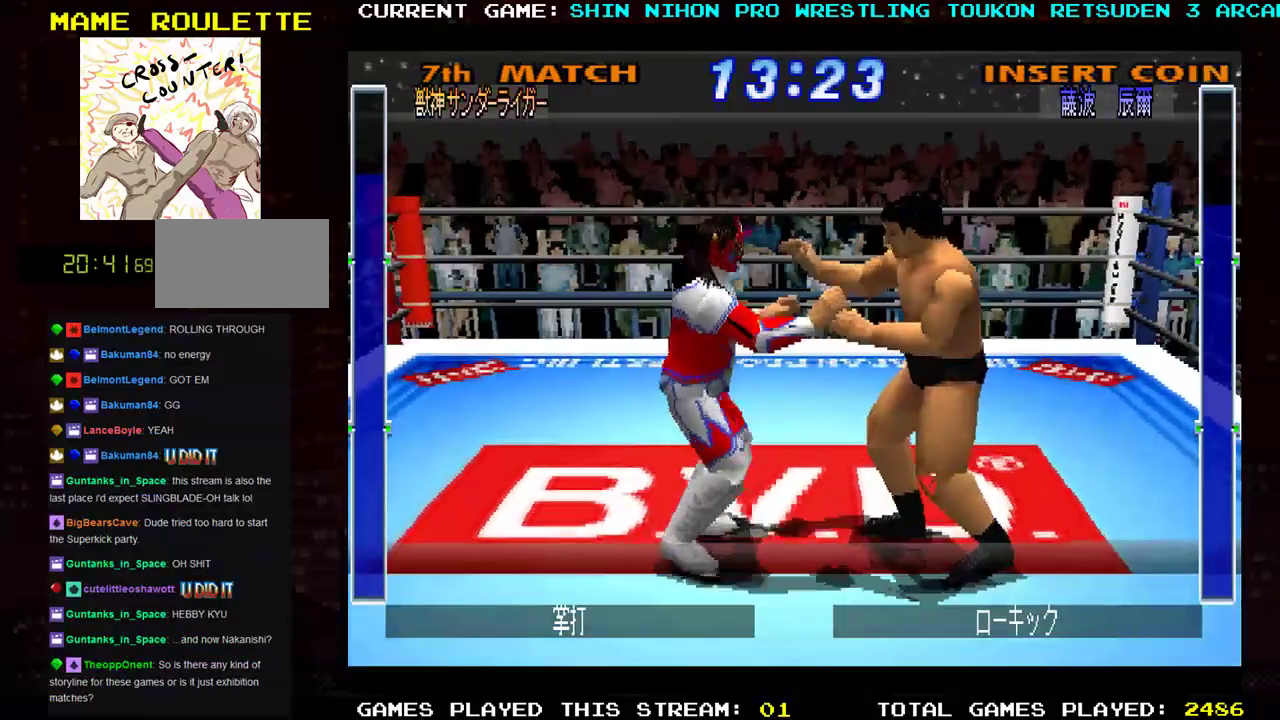
{"buttons": [], "left_stick": "right", "events": [[50, "SQUARE", "down"], [133, "left_stick", "right"], [150, "SQUARE", "up"], [217, "SQUARE", "down"], [317, "SQUARE", "up"], [383, "SQUARE", "down"], [467, "SQUARE", "up"]]}
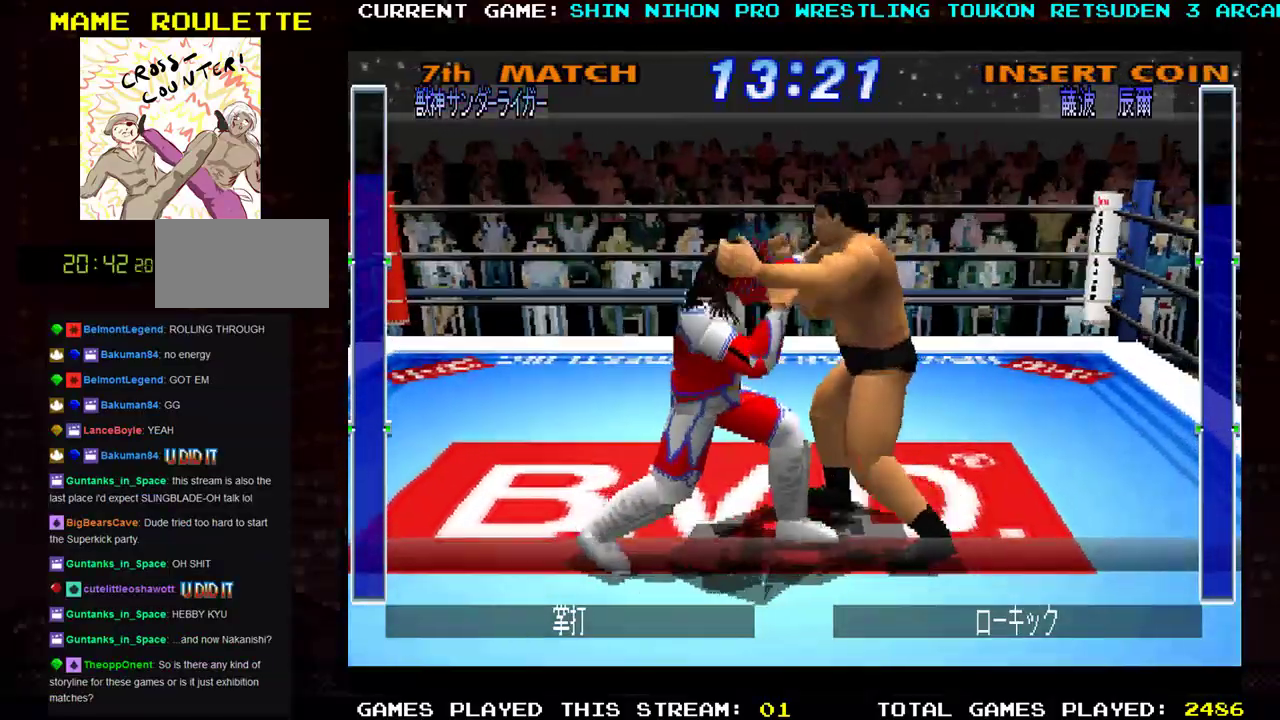
{"buttons": ["SQUARE"], "left_stick": "right", "events": [[50, "SQUARE", "down"], [117, "SQUARE", "up"], [200, "SQUARE", "down"], [284, "SQUARE", "up"], [300, "SQUARE", "down"], [384, "SQUARE", "up"], [434, "SQUARE", "down"]]}
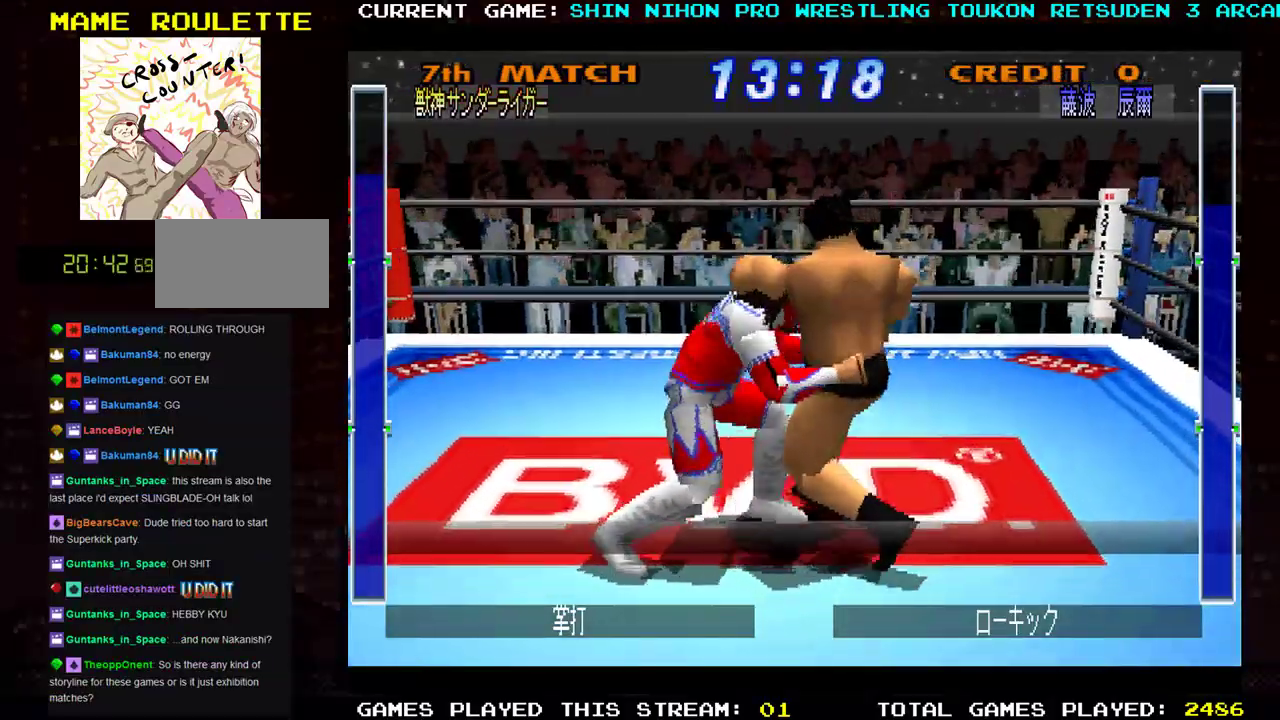
{"buttons": ["SQUARE"], "left_stick": "right", "events": [[83, "SQUARE", "up"], [133, "TRIANGLE", "down"], [217, "SQUARE", "down"], [250, "TRIANGLE", "up"], [300, "TRIANGLE", "down"], [317, "SQUARE", "up"], [417, "SQUARE", "down"], [450, "TRIANGLE", "up"]]}
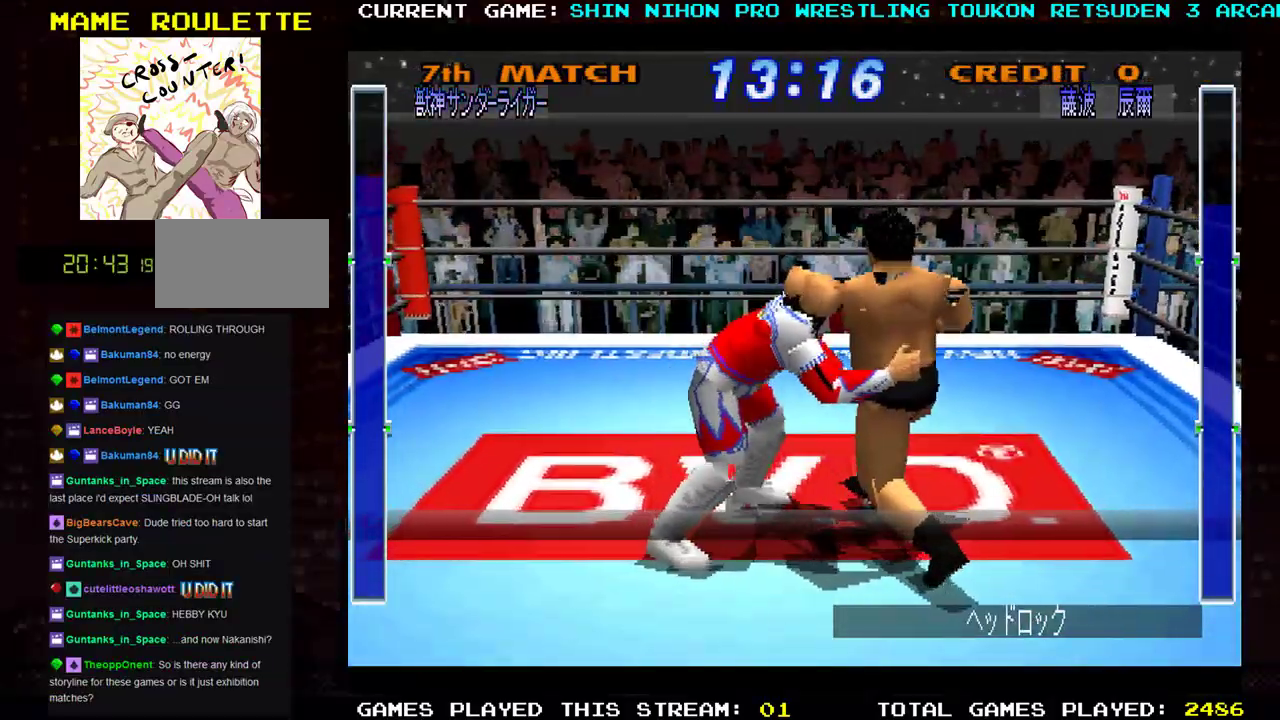
{"buttons": ["SQUARE", "TRIANGLE"], "left_stick": "down-right", "events": [[17, "TRIANGLE", "down"], [34, "SQUARE", "up"], [117, "SQUARE", "down"], [150, "TRIANGLE", "up"], [217, "TRIANGLE", "down"], [234, "SQUARE", "up"], [284, "left_stick", "down-right"], [317, "SQUARE", "down"], [317, "TRIANGLE", "up"], [384, "TRIANGLE", "down"], [417, "SQUARE", "up"], [501, "SQUARE", "down"]]}
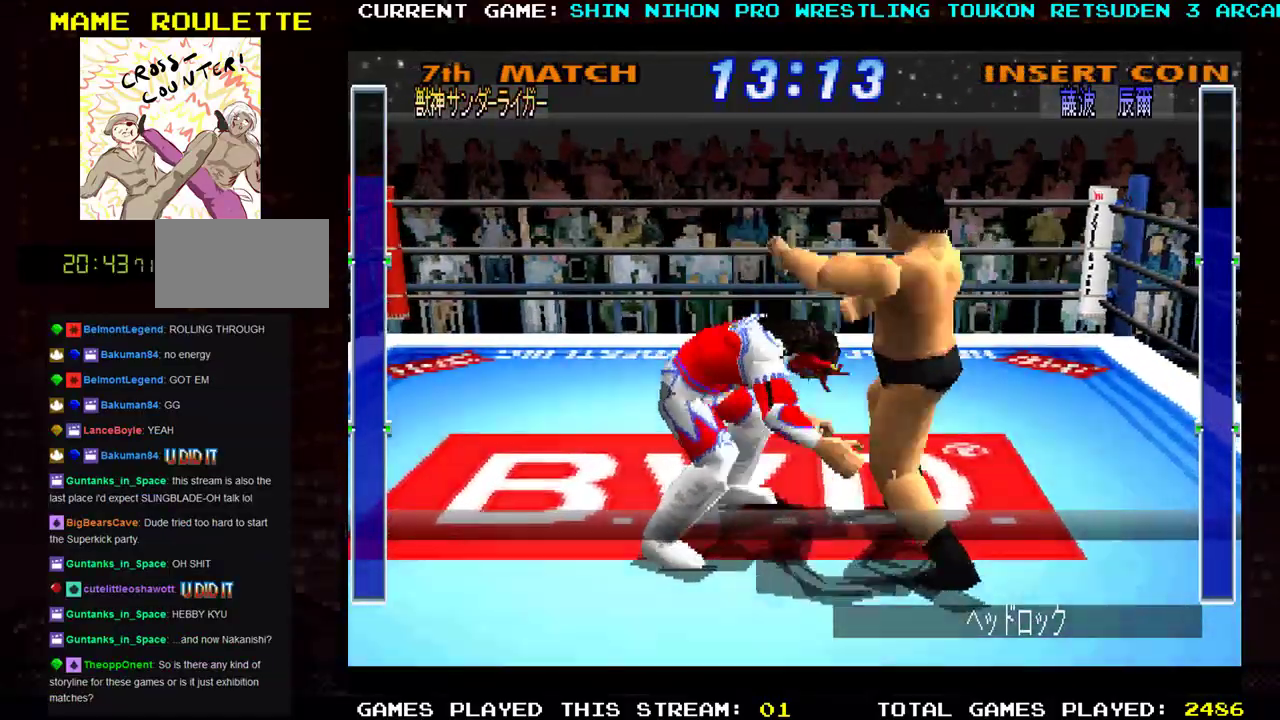
{"buttons": ["TRIANGLE"], "left_stick": "down-right", "events": [[16, "TRIANGLE", "up"], [100, "TRIANGLE", "down"], [116, "SQUARE", "up"], [150, "left_stick", "down-left"], [200, "SQUARE", "down"], [217, "TRIANGLE", "up"], [233, "left_stick", "down"], [267, "TRIANGLE", "down"], [317, "SQUARE", "up"], [383, "SQUARE", "down"], [400, "TRIANGLE", "up"], [417, "left_stick", "down-right"], [467, "TRIANGLE", "down"], [500, "SQUARE", "up"]]}
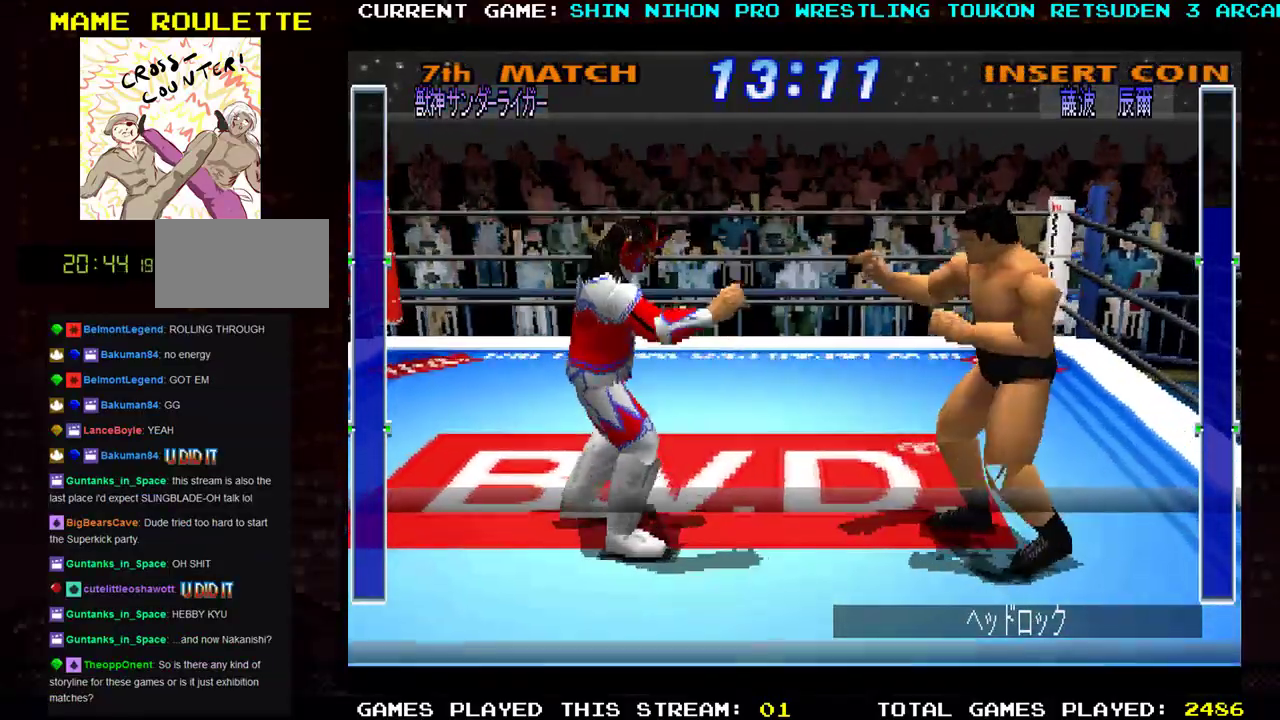
{"buttons": [], "left_stick": "left", "events": [[84, "TRIANGLE", "up"], [134, "left_stick", "down-left"], [350, "left_stick", "left"]]}
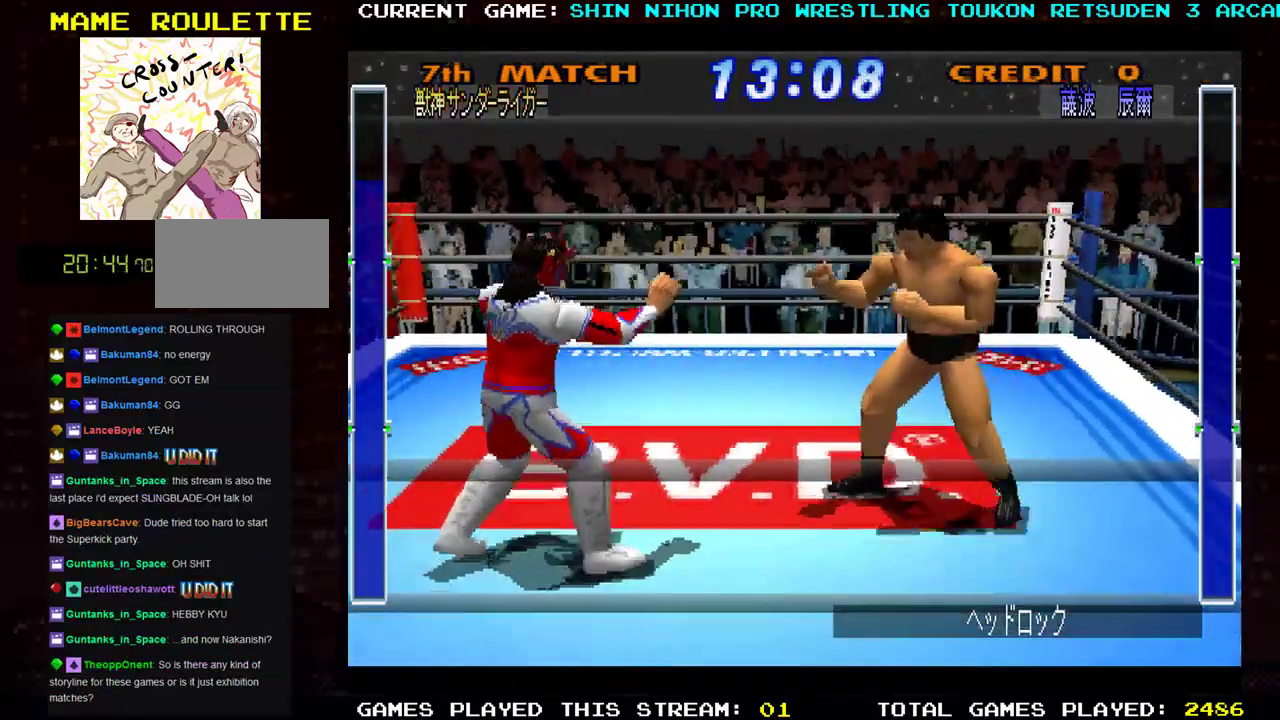
{"buttons": ["CROSS"], "left_stick": "up-right", "events": [[250, "left_stick", "up"], [333, "left_stick", "up-right"], [467, "CROSS", "down"]]}
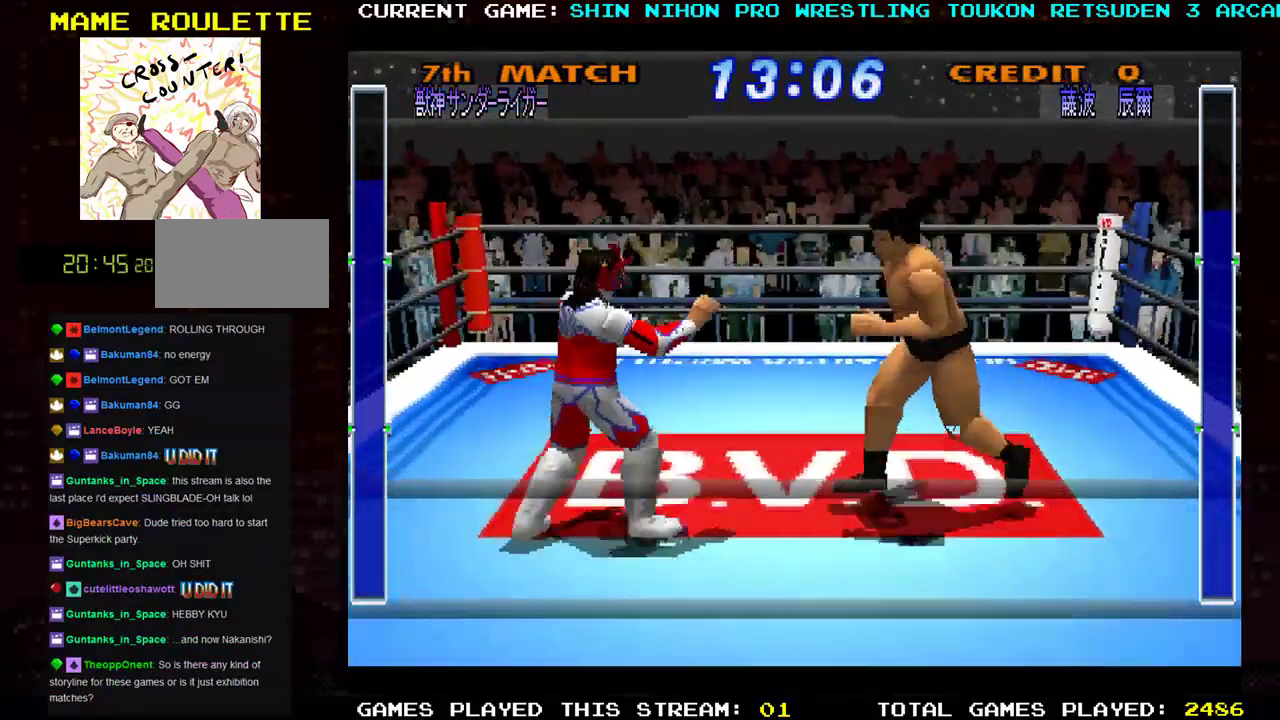
{"buttons": ["R1"], "left_stick": "right", "events": [[84, "left_stick", "right"], [100, "CROSS", "up"], [134, "R1", "down"], [234, "R1", "up"], [300, "R1", "down"], [367, "R1", "up"], [451, "R1", "down"]]}
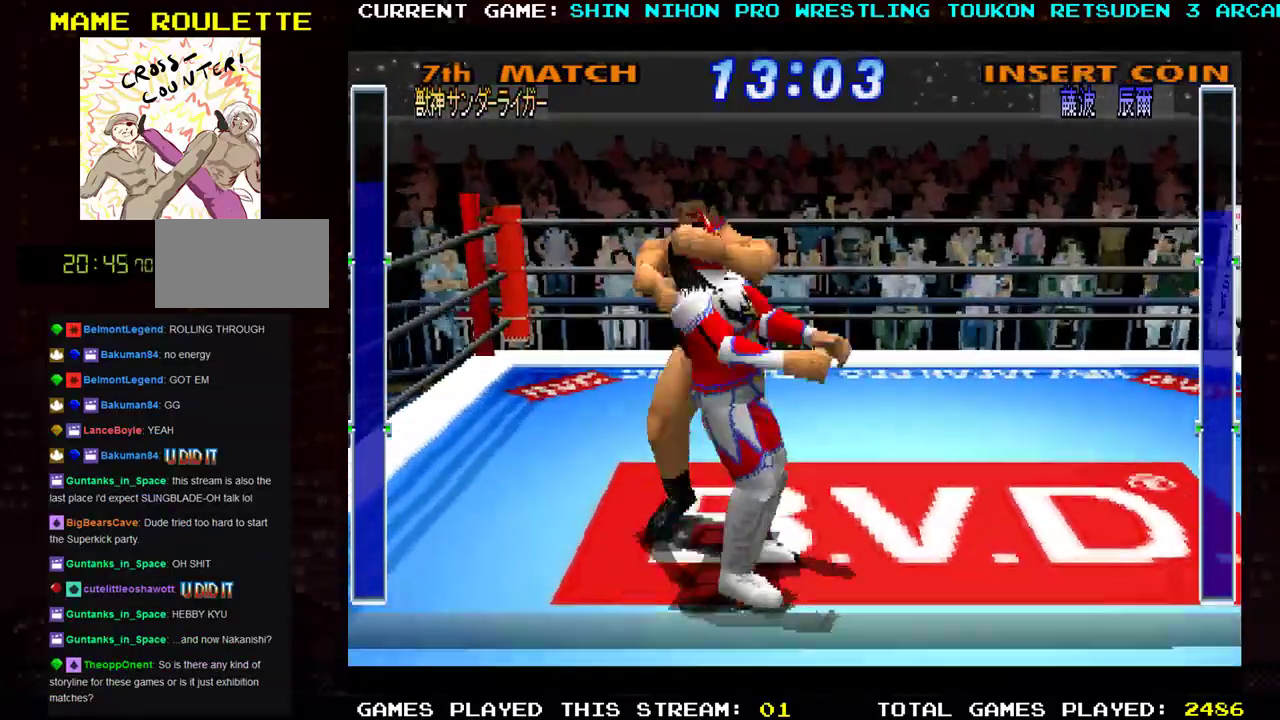
{"buttons": ["TRIANGLE"], "left_stick": "right", "events": [[50, "R1", "up"], [150, "SQUARE", "down"], [250, "SQUARE", "up"], [283, "left_stick", "center"], [300, "TRIANGLE", "down"], [350, "SQUARE", "down"], [367, "TRIANGLE", "up"], [383, "left_stick", "right"], [433, "SQUARE", "up"], [467, "TRIANGLE", "down"]]}
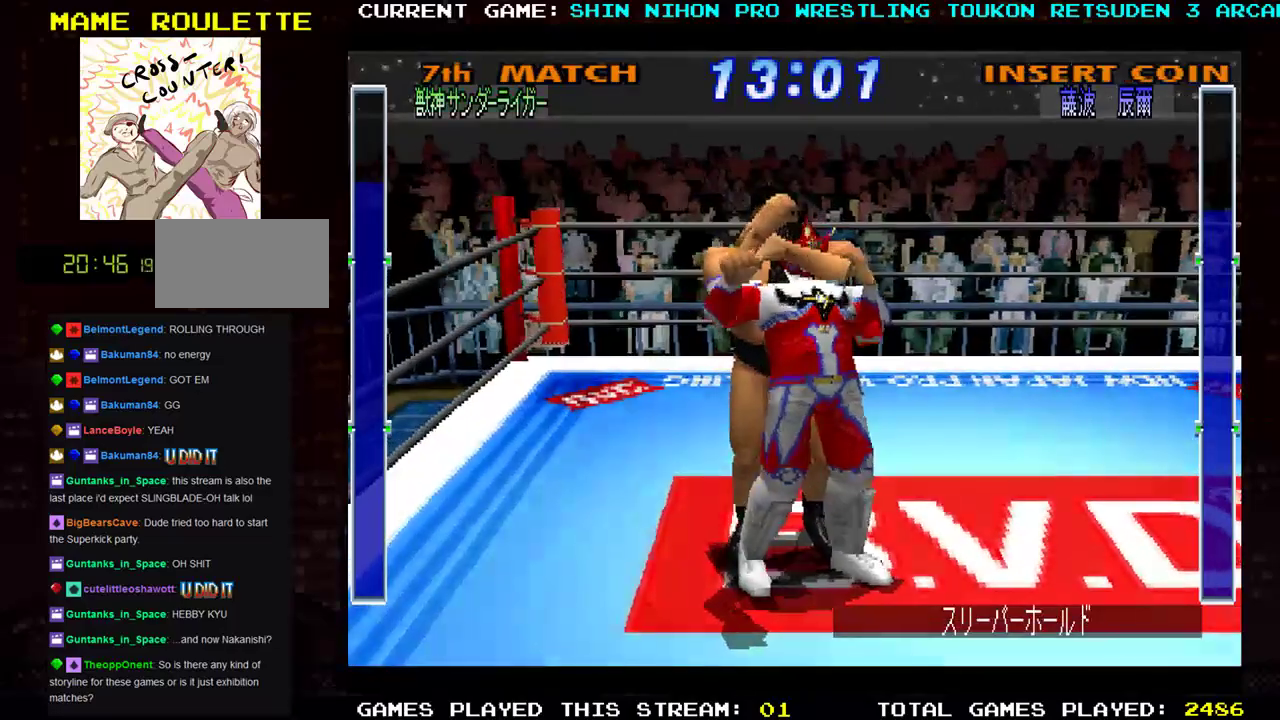
{"buttons": ["SQUARE"], "left_stick": "left", "events": [[51, "TRIANGLE", "up"], [67, "SQUARE", "down"], [67, "left_stick", "down-right"], [151, "SQUARE", "up"], [167, "TRIANGLE", "down"], [267, "SQUARE", "down"], [267, "TRIANGLE", "up"], [284, "left_stick", "left"], [351, "SQUARE", "up"], [367, "TRIANGLE", "down"], [384, "left_stick", "right"], [451, "SQUARE", "down"], [468, "TRIANGLE", "up"], [501, "left_stick", "left"]]}
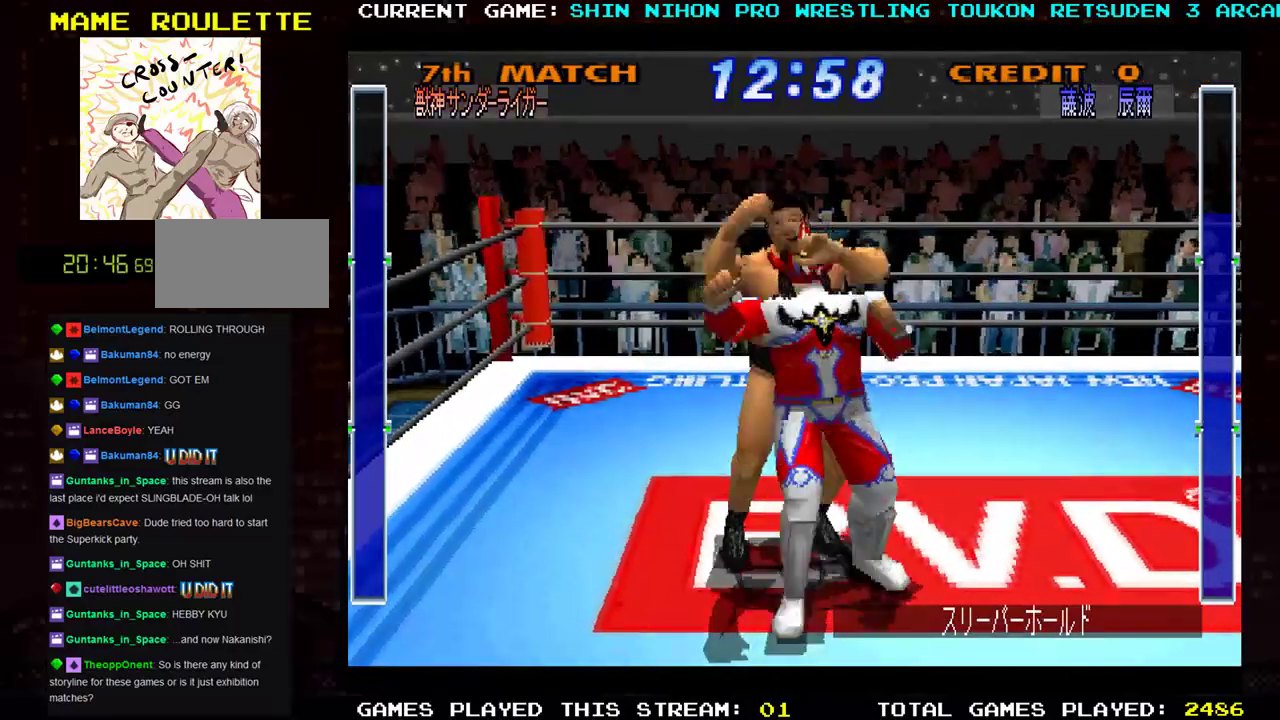
{"buttons": [], "left_stick": "center", "events": [[50, "SQUARE", "up"], [67, "TRIANGLE", "down"], [83, "left_stick", "right"], [150, "SQUARE", "down"], [167, "TRIANGLE", "up"], [183, "left_stick", "left"], [234, "TRIANGLE", "down"], [267, "left_stick", "down-right"], [284, "SQUARE", "up"], [300, "SQUARE", "down"], [317, "TRIANGLE", "up"], [350, "left_stick", "left"], [400, "SQUARE", "up"], [434, "left_stick", "center"]]}
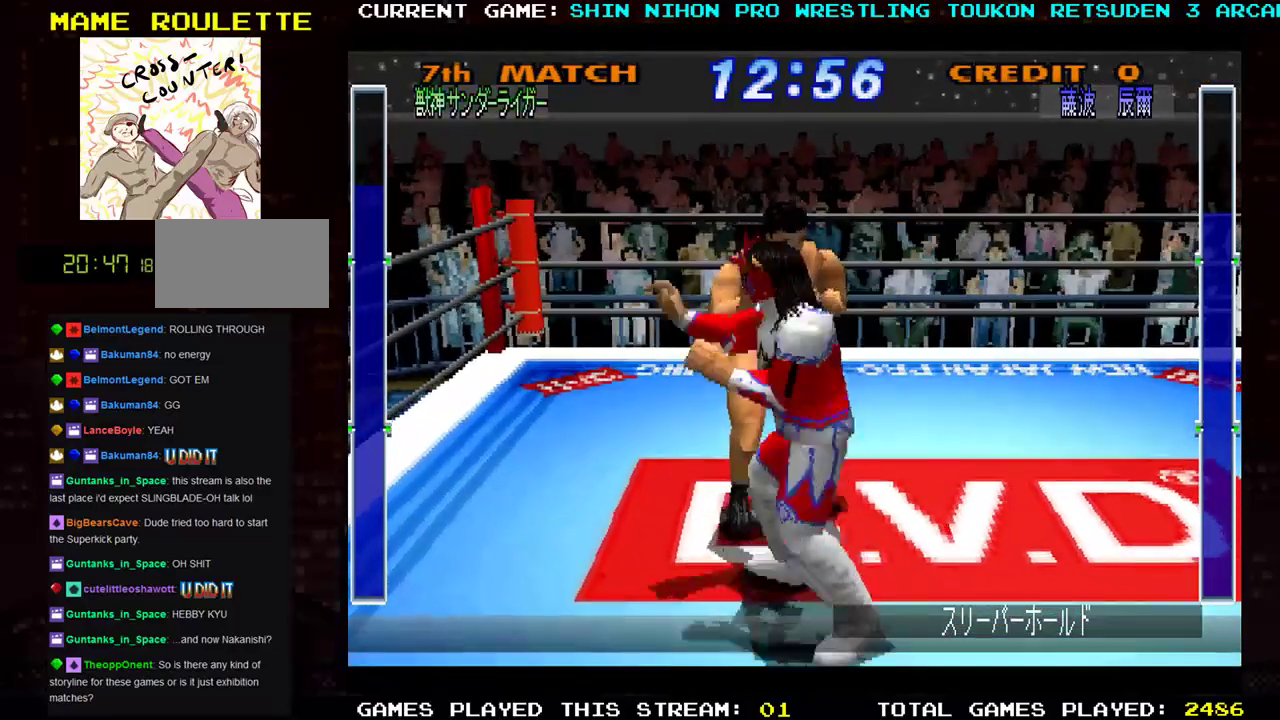
{"buttons": ["TRIANGLE"], "left_stick": "up", "events": [[117, "left_stick", "up-left"], [151, "TRIANGLE", "down"], [234, "TRIANGLE", "up"], [317, "TRIANGLE", "down"], [367, "left_stick", "up"], [401, "TRIANGLE", "up"], [484, "TRIANGLE", "down"]]}
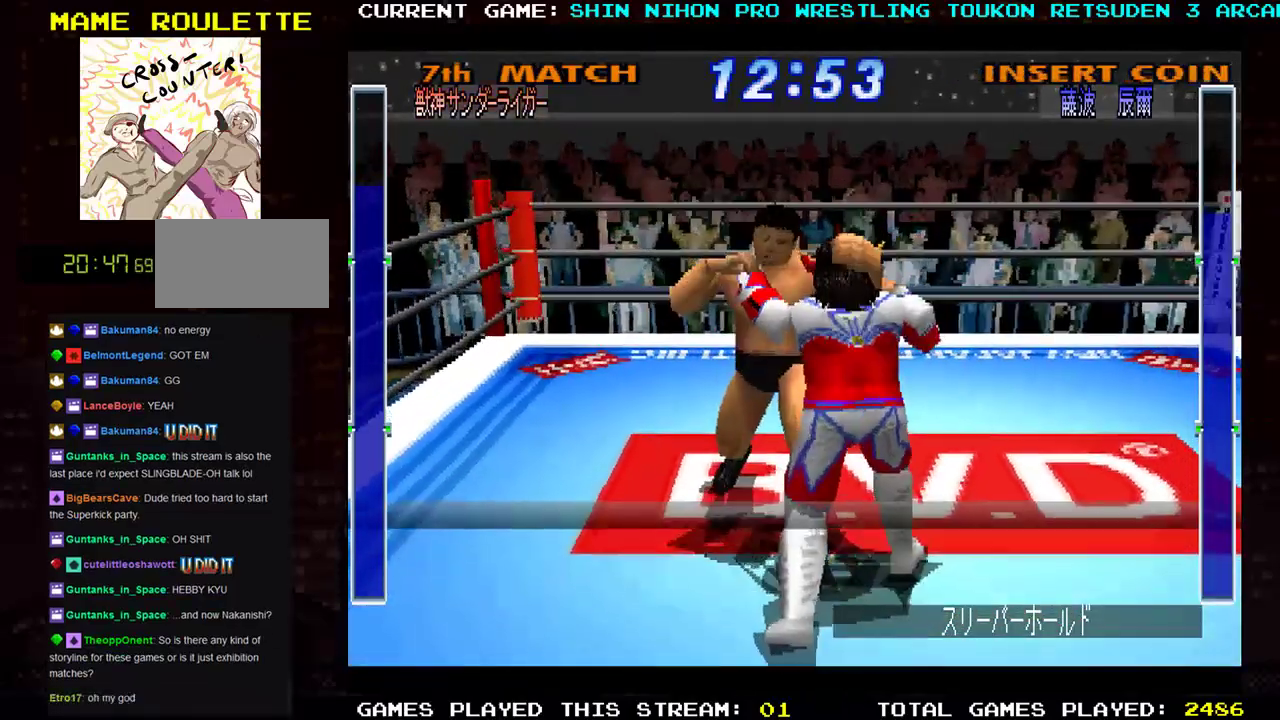
{"buttons": [], "left_stick": "down", "events": [[67, "TRIANGLE", "up"], [150, "TRIANGLE", "down"], [284, "TRIANGLE", "up"], [317, "left_stick", "center"], [350, "SQUARE", "down"], [367, "left_stick", "down"], [484, "SQUARE", "up"]]}
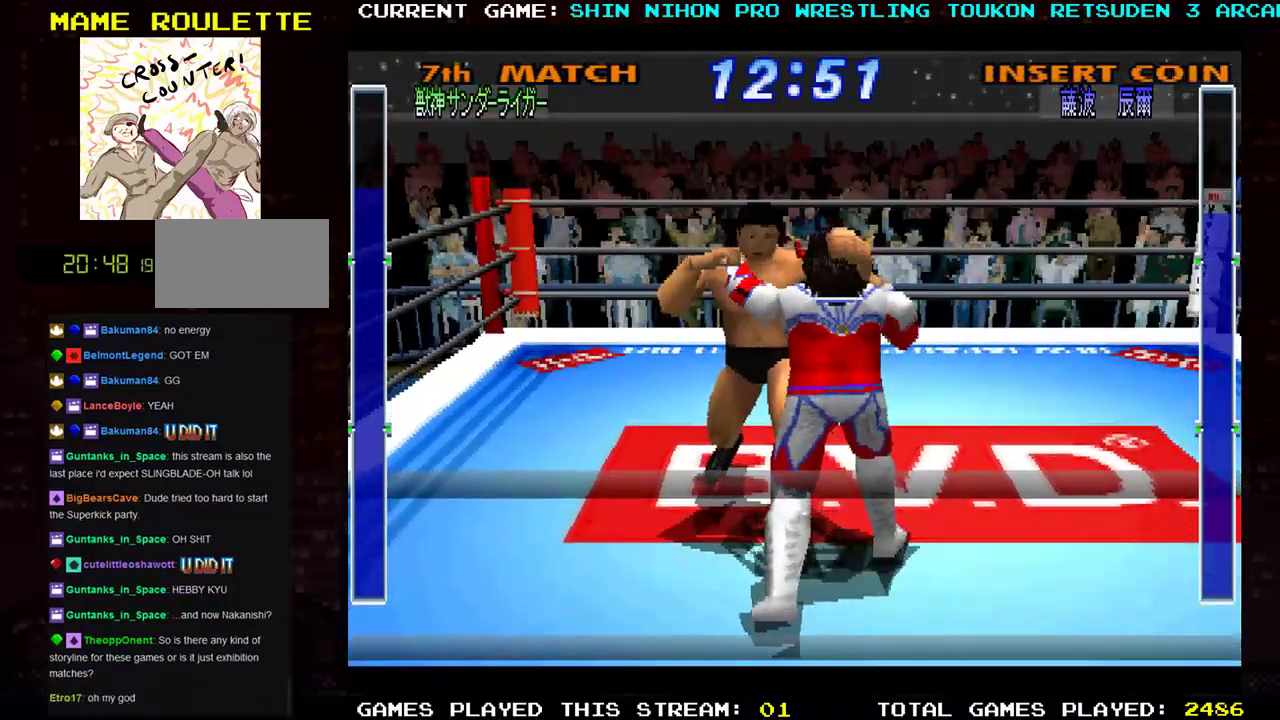
{"buttons": ["TRIANGLE"], "left_stick": "down-right", "events": [[34, "SQUARE", "down"], [134, "TRIANGLE", "down"], [134, "left_stick", "left"], [151, "SQUARE", "up"], [184, "left_stick", "down"], [217, "SQUARE", "down"], [217, "TRIANGLE", "up"], [301, "TRIANGLE", "down"], [401, "TRIANGLE", "up"], [451, "left_stick", "down-right"], [484, "TRIANGLE", "down"], [501, "SQUARE", "up"]]}
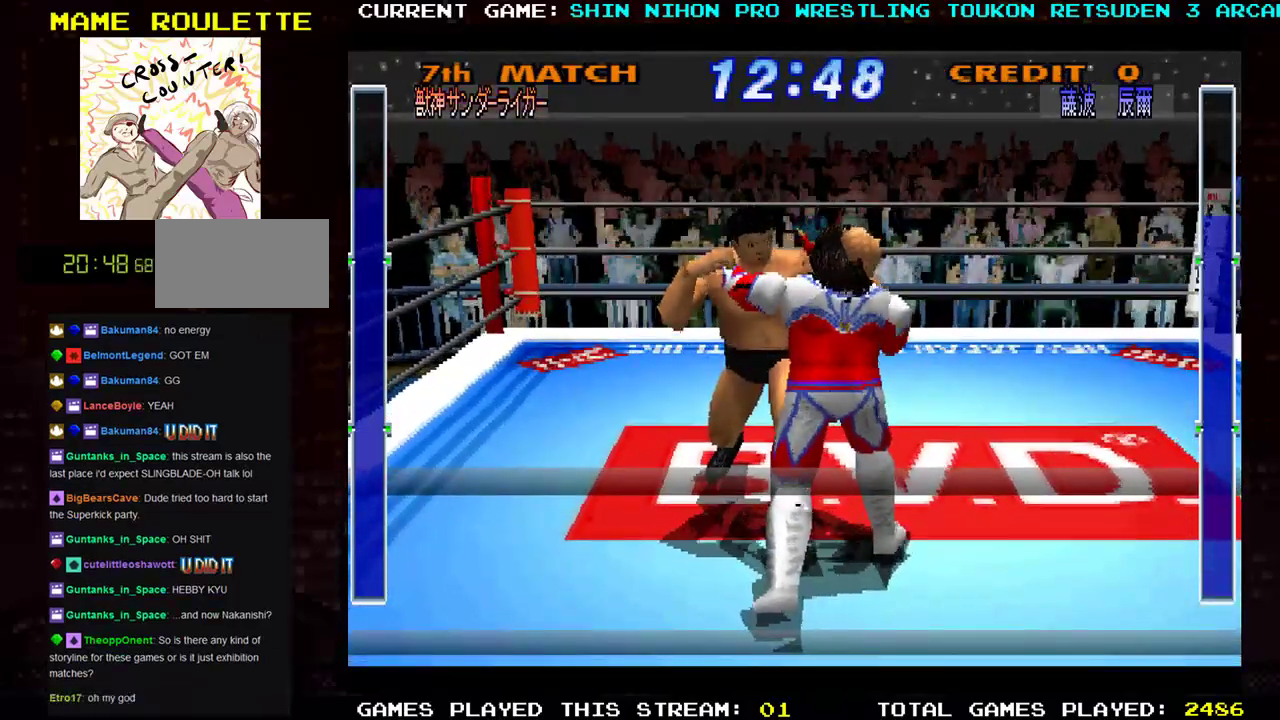
{"buttons": ["SQUARE"], "left_stick": "right", "events": [[67, "SQUARE", "down"], [100, "TRIANGLE", "up"], [183, "TRIANGLE", "down"], [200, "SQUARE", "up"], [267, "SQUARE", "down"], [267, "left_stick", "center"], [284, "TRIANGLE", "up"], [367, "TRIANGLE", "down"], [384, "SQUARE", "up"], [417, "left_stick", "right"], [467, "SQUARE", "down"], [500, "TRIANGLE", "up"]]}
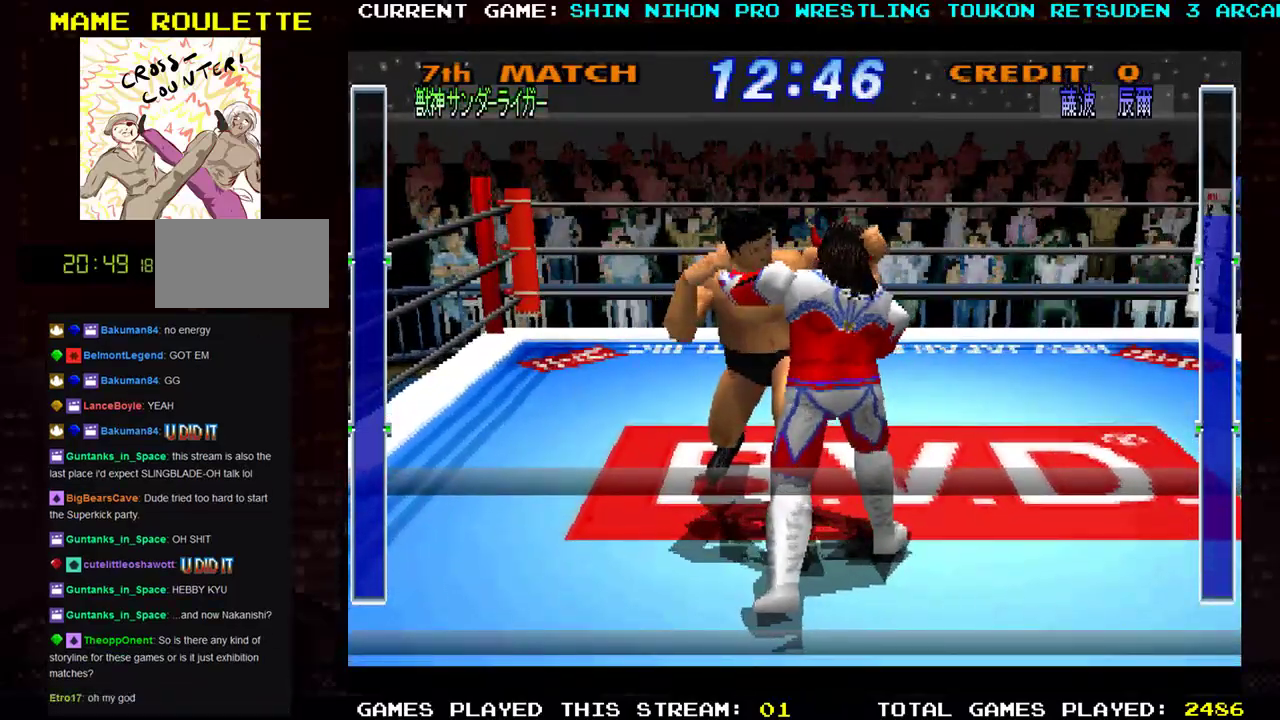
{"buttons": ["TRIANGLE"], "left_stick": "up", "events": [[67, "TRIANGLE", "down"], [84, "SQUARE", "up"], [84, "left_stick", "up-left"], [167, "SQUARE", "down"], [217, "TRIANGLE", "up"], [267, "left_stick", "right"], [284, "TRIANGLE", "down"], [301, "SQUARE", "up"], [351, "left_stick", "up"], [367, "SQUARE", "down"], [384, "TRIANGLE", "up"], [484, "TRIANGLE", "down"], [501, "SQUARE", "up"]]}
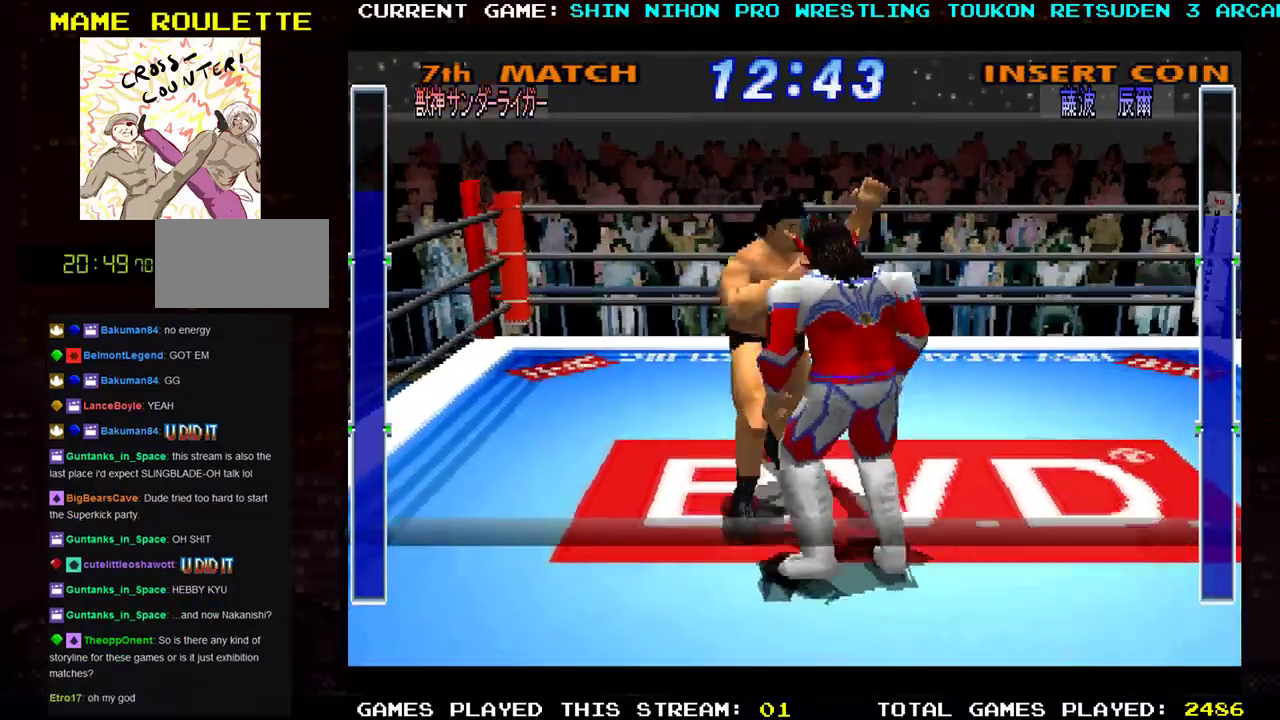
{"buttons": ["SQUARE", "TRIANGLE"], "left_stick": "up-left", "events": [[17, "left_stick", "right"], [67, "SQUARE", "down"], [100, "TRIANGLE", "up"], [117, "left_stick", "up"], [183, "TRIANGLE", "down"], [200, "SQUARE", "up"], [284, "SQUARE", "down"], [317, "TRIANGLE", "up"], [334, "left_stick", "right"], [417, "SQUARE", "up"], [417, "TRIANGLE", "down"], [417, "left_stick", "up"], [467, "left_stick", "up-left"], [500, "SQUARE", "down"]]}
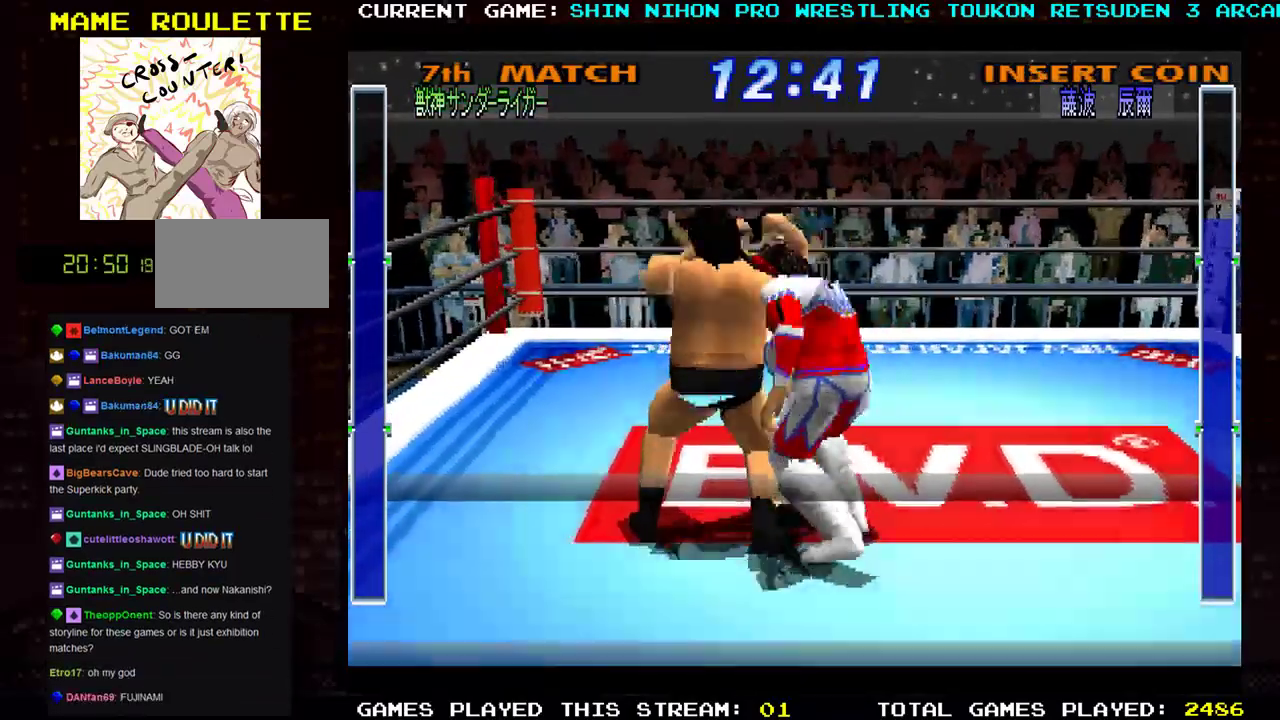
{"buttons": ["SQUARE"], "left_stick": "right", "events": [[34, "TRIANGLE", "up"], [101, "left_stick", "right"], [151, "SQUARE", "up"], [151, "TRIANGLE", "down"], [217, "TRIANGLE", "up"], [251, "SQUARE", "down"], [334, "TRIANGLE", "down"], [367, "SQUARE", "up"], [434, "SQUARE", "down"], [468, "TRIANGLE", "up"]]}
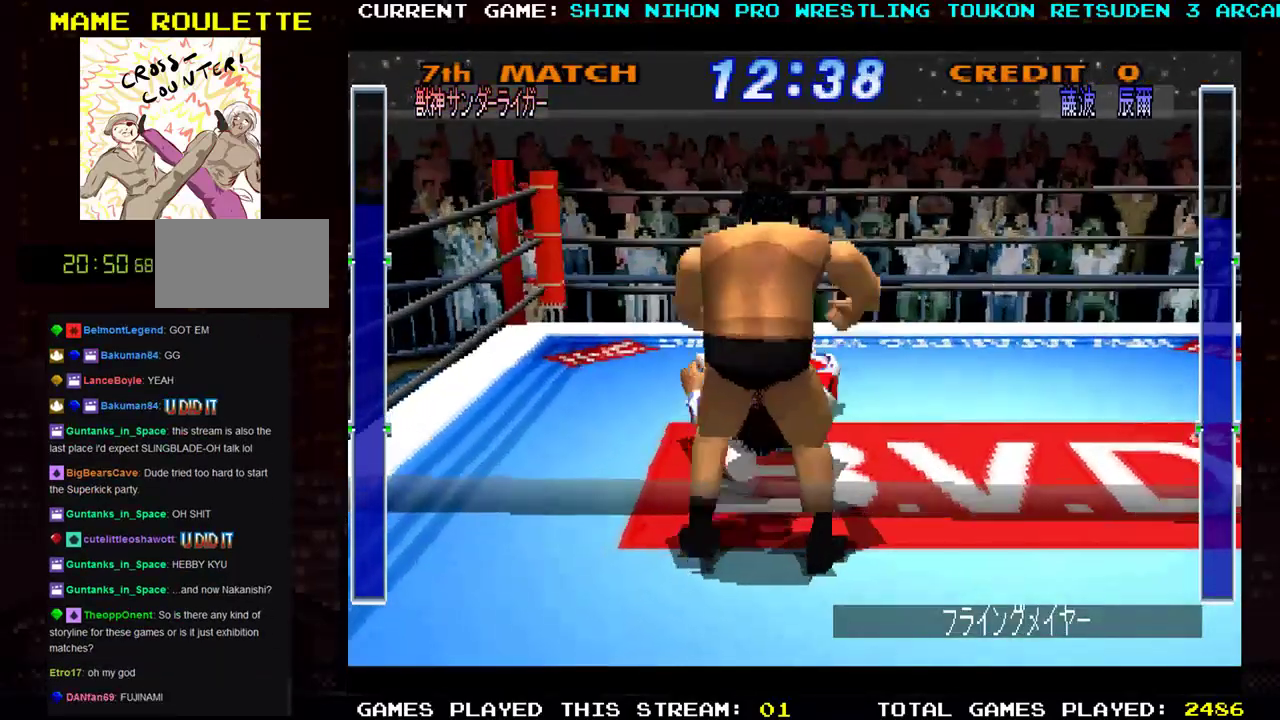
{"buttons": ["SQUARE"], "left_stick": "right", "events": [[67, "SQUARE", "up"], [83, "TRIANGLE", "down"], [183, "SQUARE", "down"], [217, "TRIANGLE", "up"], [300, "SQUARE", "up"], [300, "TRIANGLE", "down"], [400, "SQUARE", "down"], [434, "TRIANGLE", "up"]]}
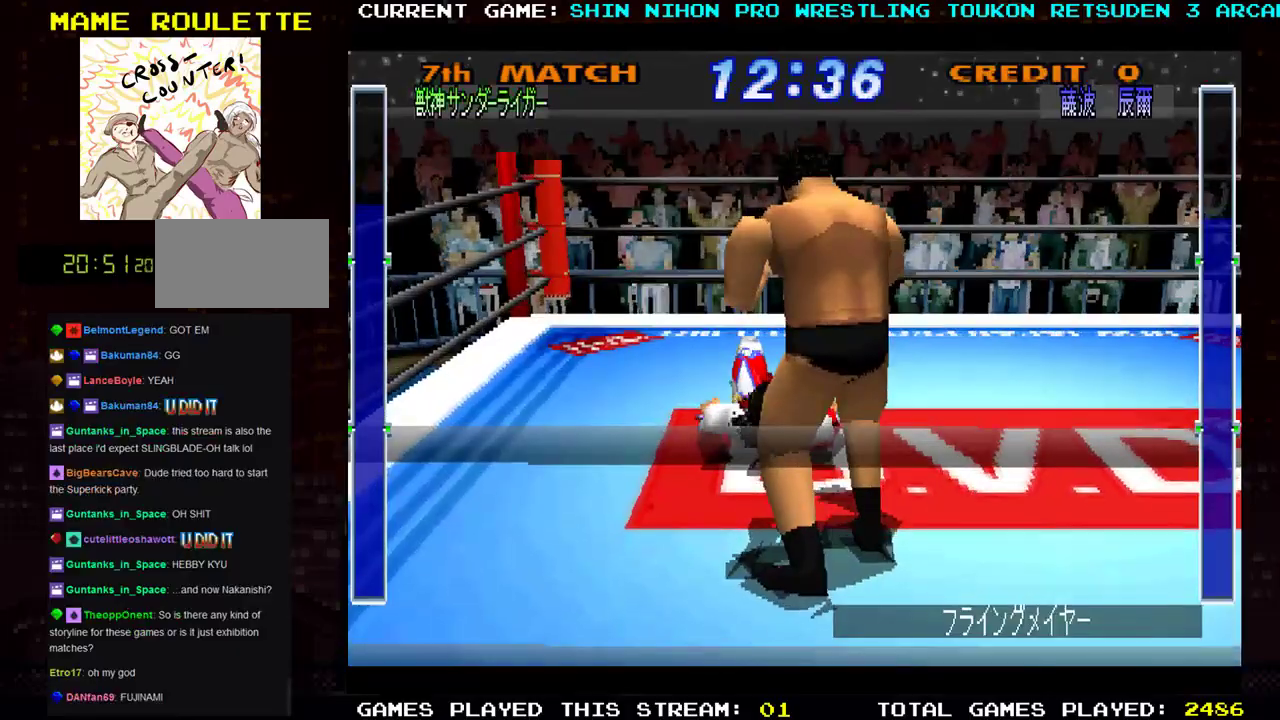
{"buttons": ["TRIANGLE"], "left_stick": "right", "events": [[34, "SQUARE", "up"], [34, "TRIANGLE", "down"], [117, "SQUARE", "down"], [184, "TRIANGLE", "up"], [217, "TRIANGLE", "down"], [267, "SQUARE", "up"], [351, "SQUARE", "down"], [384, "TRIANGLE", "up"], [501, "SQUARE", "up"], [501, "TRIANGLE", "down"]]}
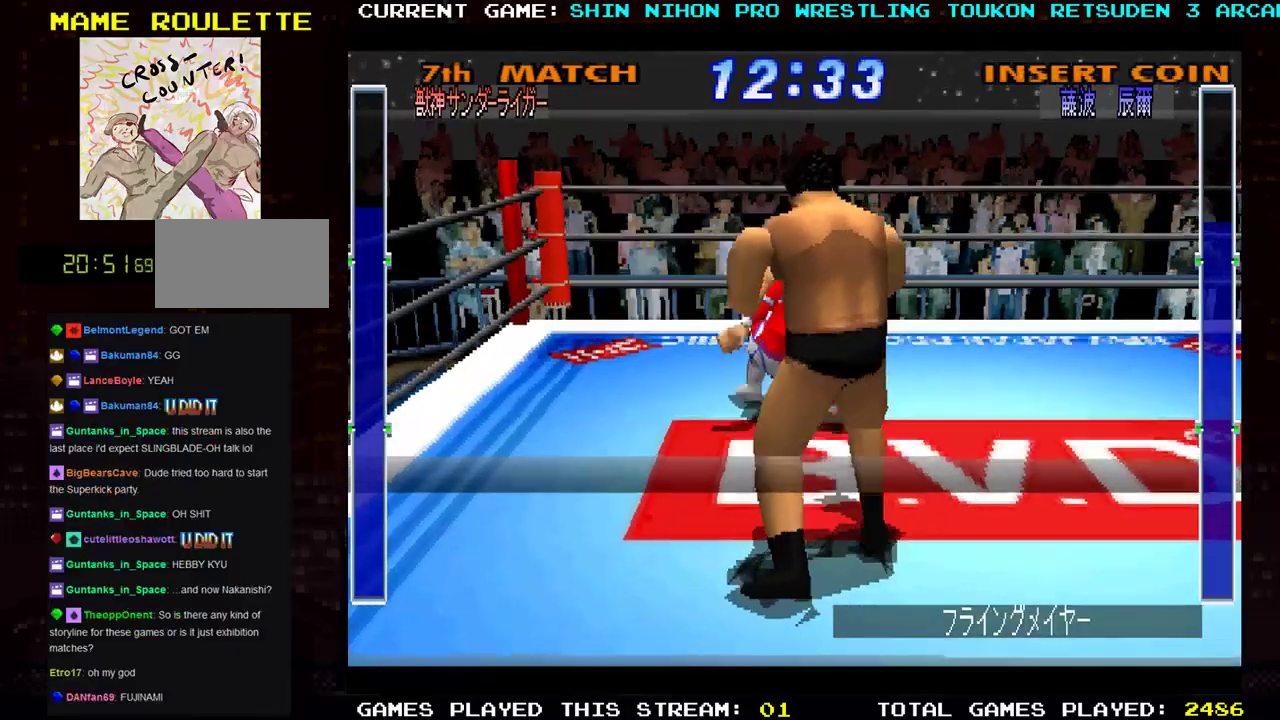
{"buttons": [], "left_stick": "right", "events": [[50, "TRIANGLE", "up"]]}